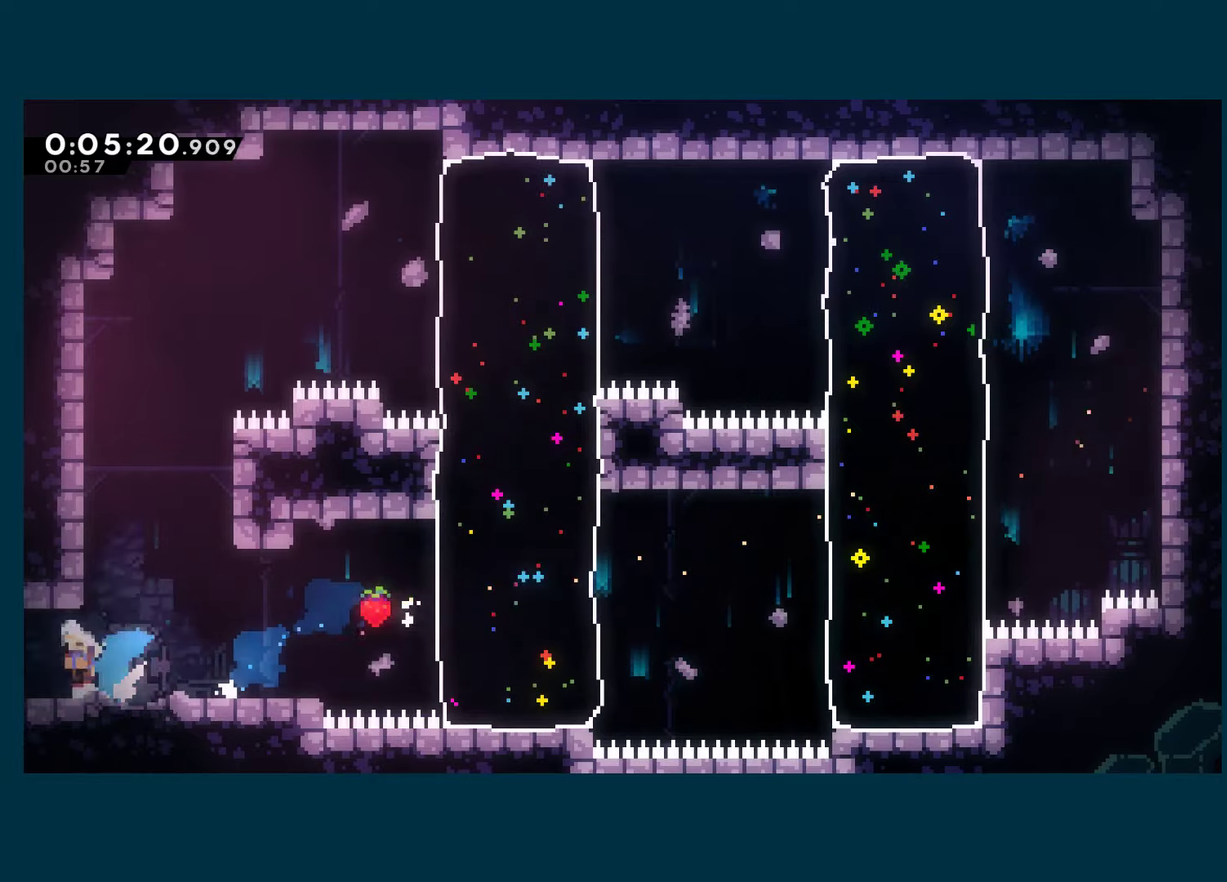
Gameplay with a controller (Xbox layout); each line is a JSON object with the inputs held at the frame after it. "events" lists button and stick changes between this image and that frame as [ms after this image, input, new state], when the widget could be followed in between.
{"buttons": ["DPAD_LEFT"], "left_stick": "center", "right_stick": "center"}
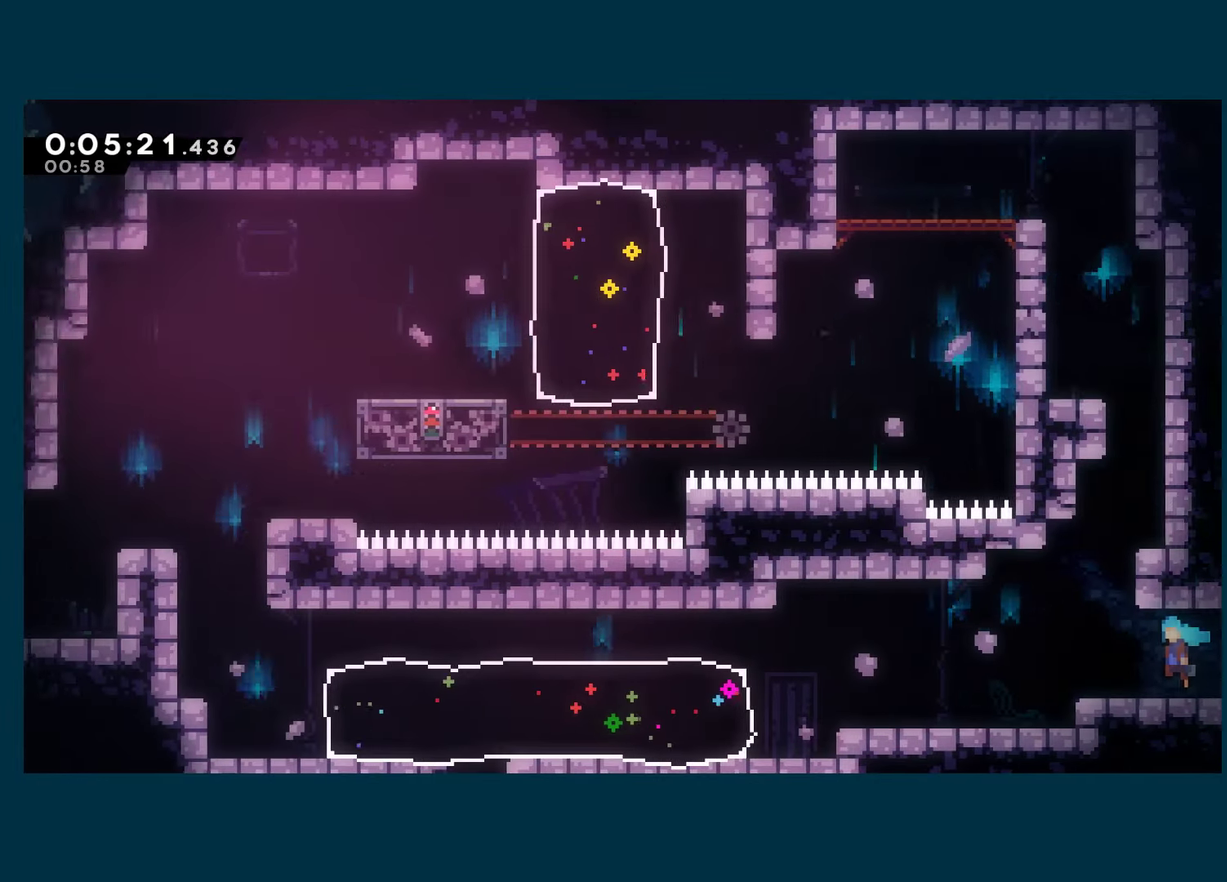
{"buttons": ["A", "DPAD_LEFT"], "left_stick": "center", "right_stick": "center", "events": [[466, "A", "down"]]}
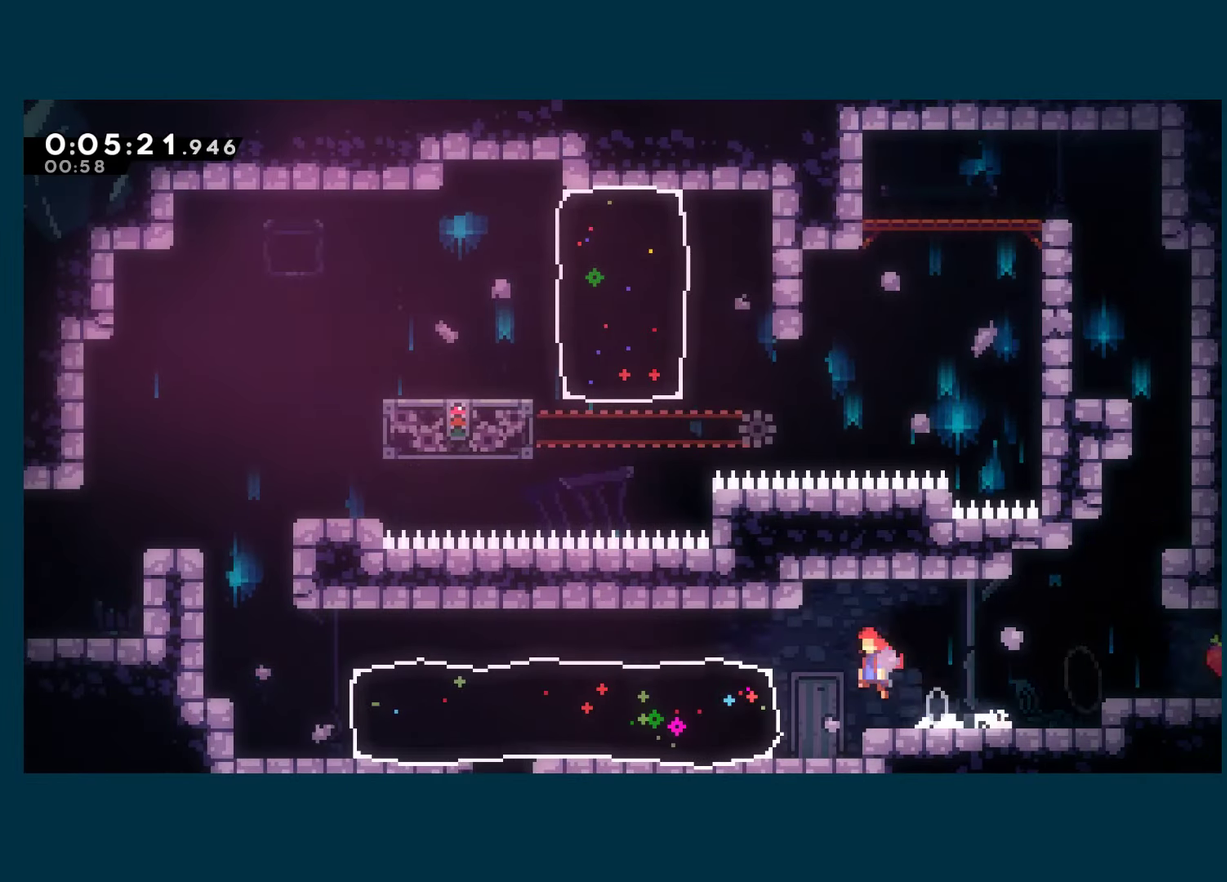
{"buttons": ["DPAD_LEFT"], "left_stick": "center", "right_stick": "center", "events": [[116, "A", "up"]]}
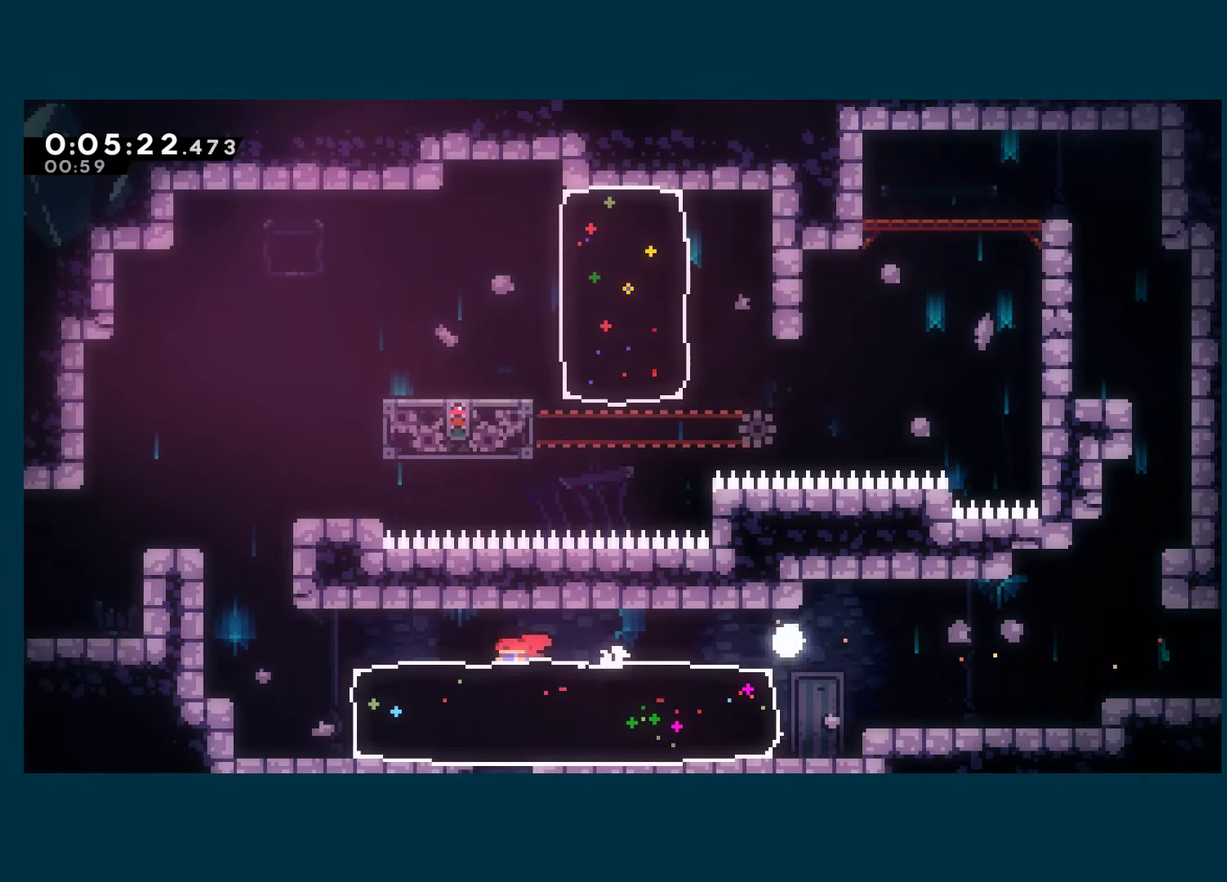
{"buttons": ["DPAD_RIGHT"], "left_stick": "center", "right_stick": "center", "events": [[33, "DPAD_DOWN", "down"], [83, "DPAD_LEFT", "up"], [100, "X", "down"], [216, "X", "up"], [416, "DPAD_DOWN", "up"], [433, "DPAD_RIGHT", "down"]]}
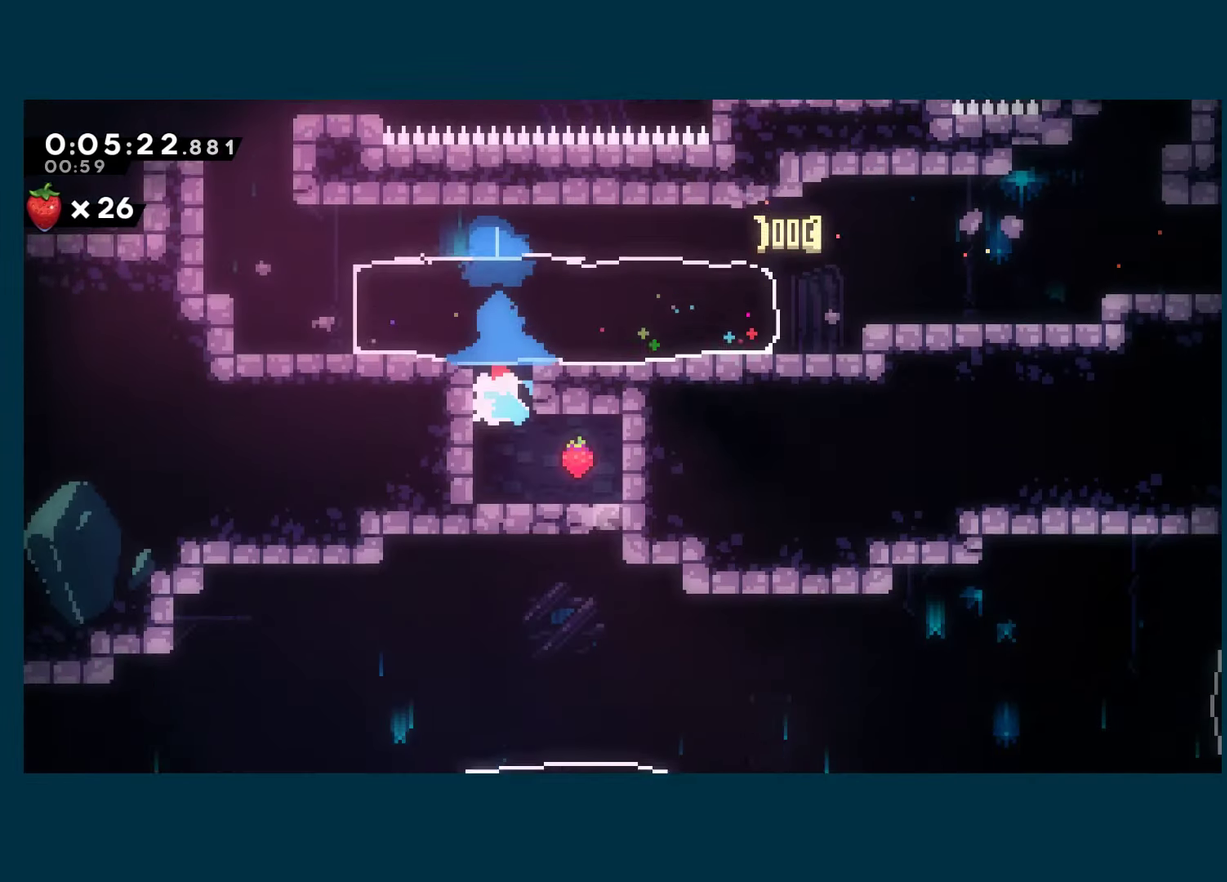
{"buttons": ["DPAD_RIGHT"], "left_stick": "center", "right_stick": "center", "events": []}
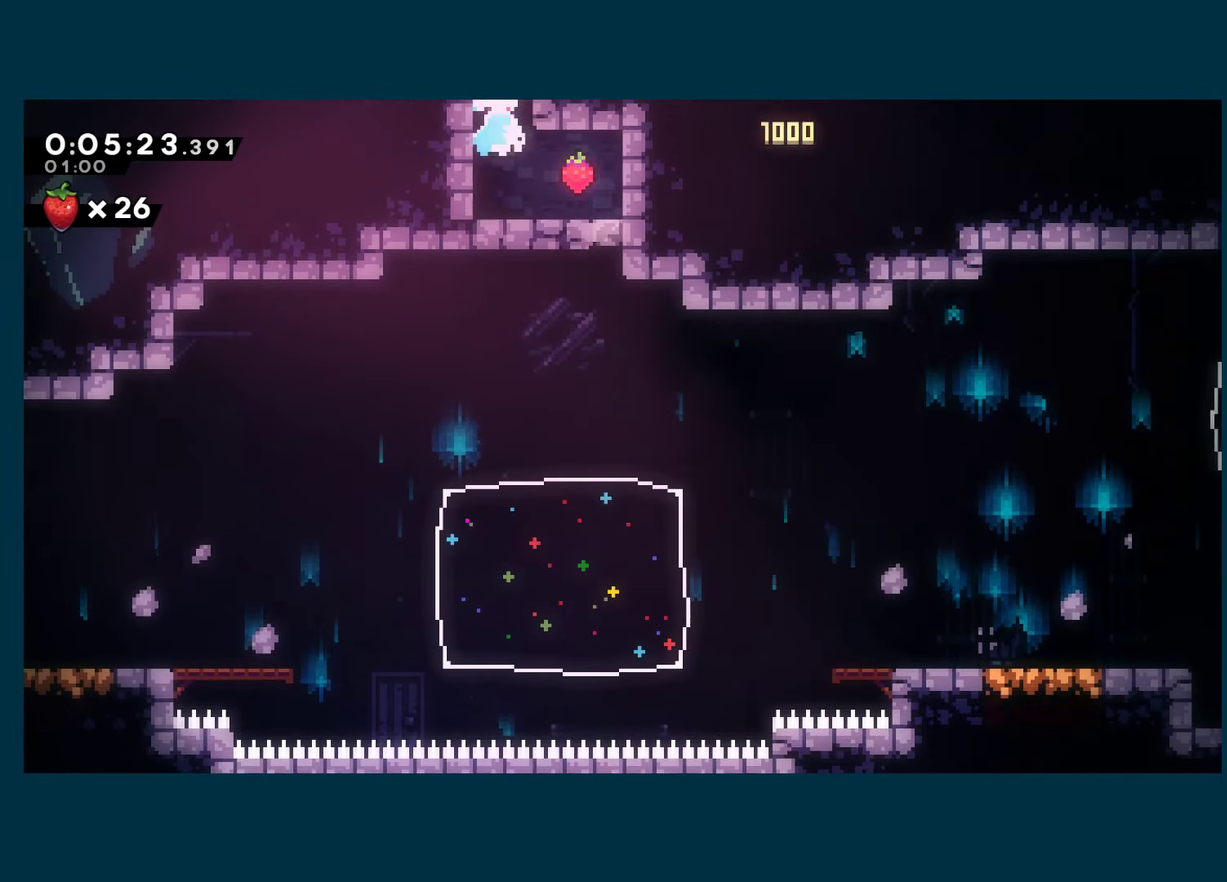
{"buttons": [], "left_stick": "center", "right_stick": "center", "events": [[283, "DPAD_RIGHT", "up"]]}
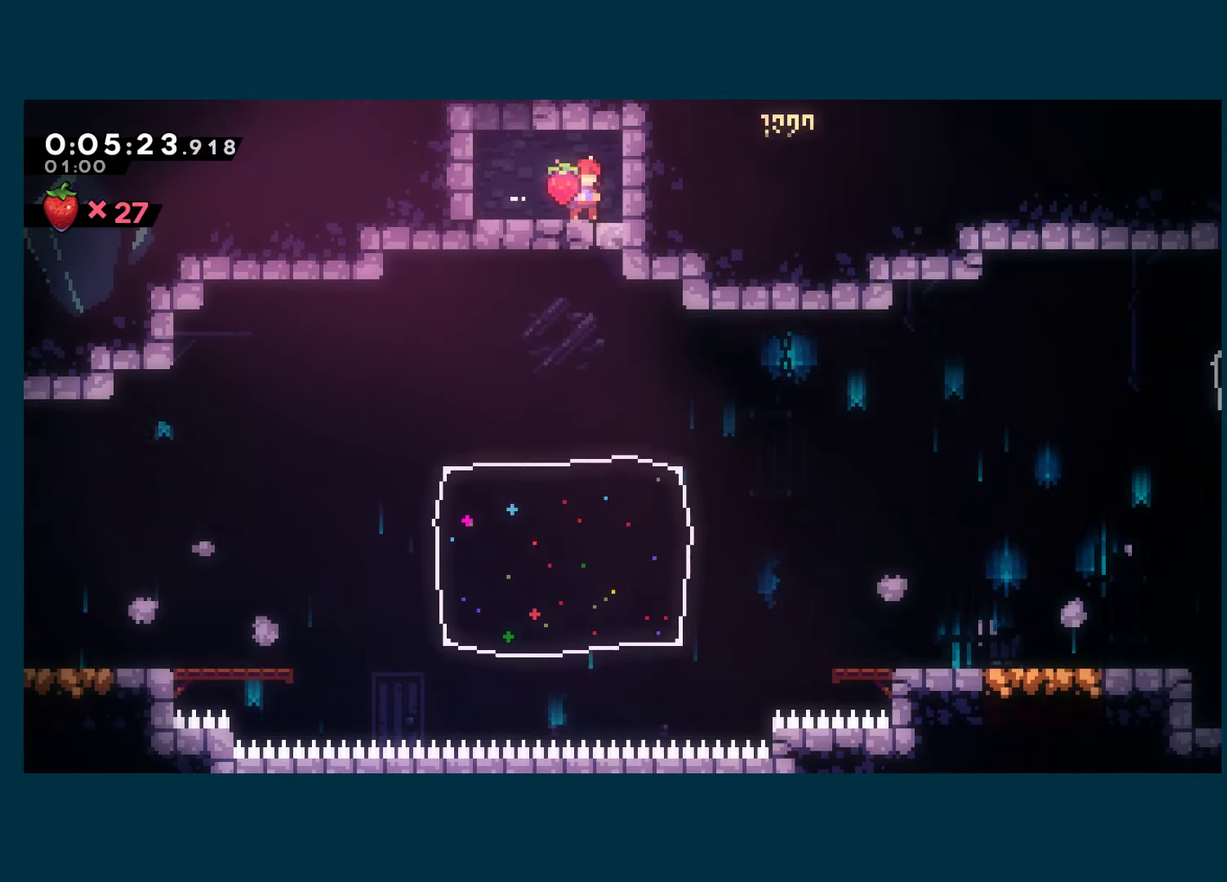
{"buttons": ["DPAD_DOWN", "DPAD_LEFT"], "left_stick": "center", "right_stick": "center", "events": [[233, "DPAD_RIGHT", "down"], [400, "DPAD_DOWN", "down"], [433, "DPAD_RIGHT", "up"], [500, "DPAD_LEFT", "down"]]}
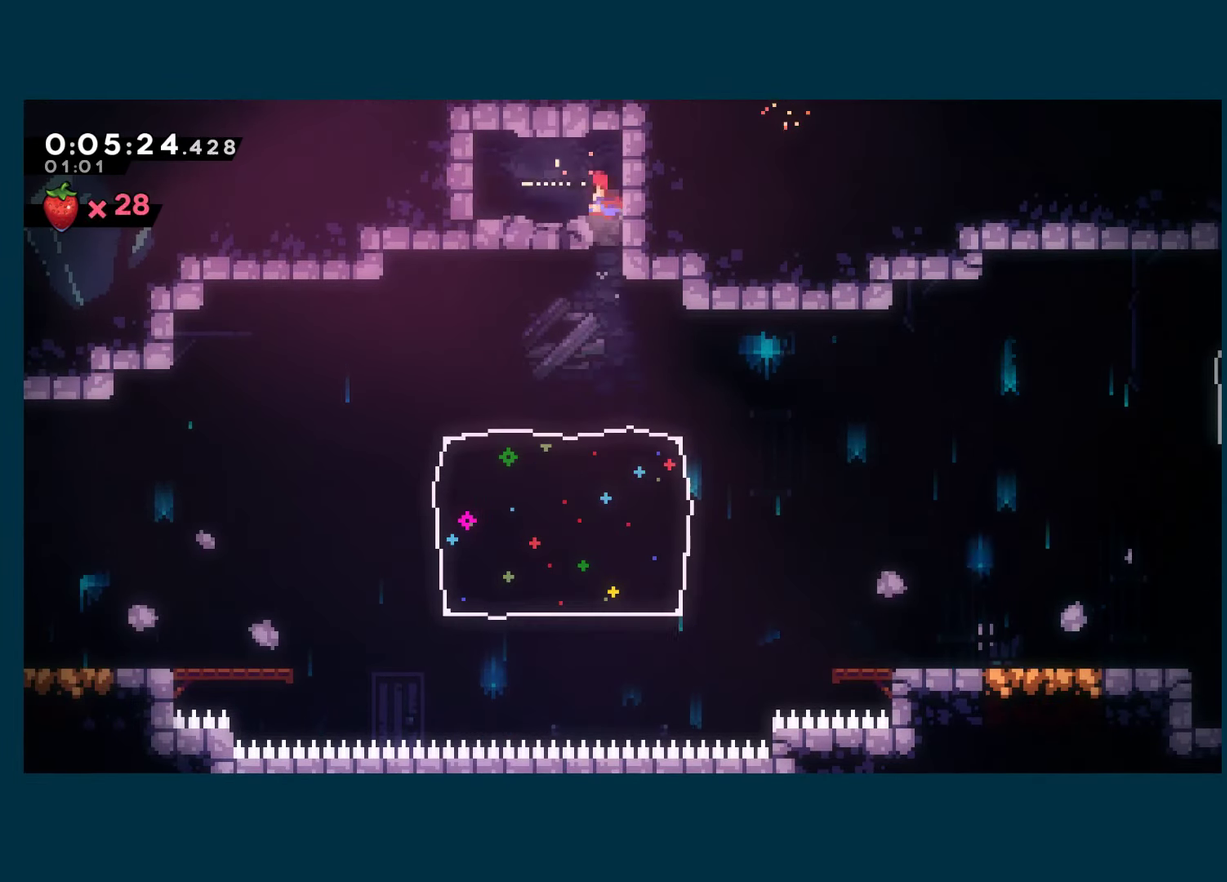
{"buttons": ["DPAD_DOWN", "DPAD_LEFT"], "left_stick": "center", "right_stick": "center", "events": [[316, "X", "down"], [483, "X", "up"]]}
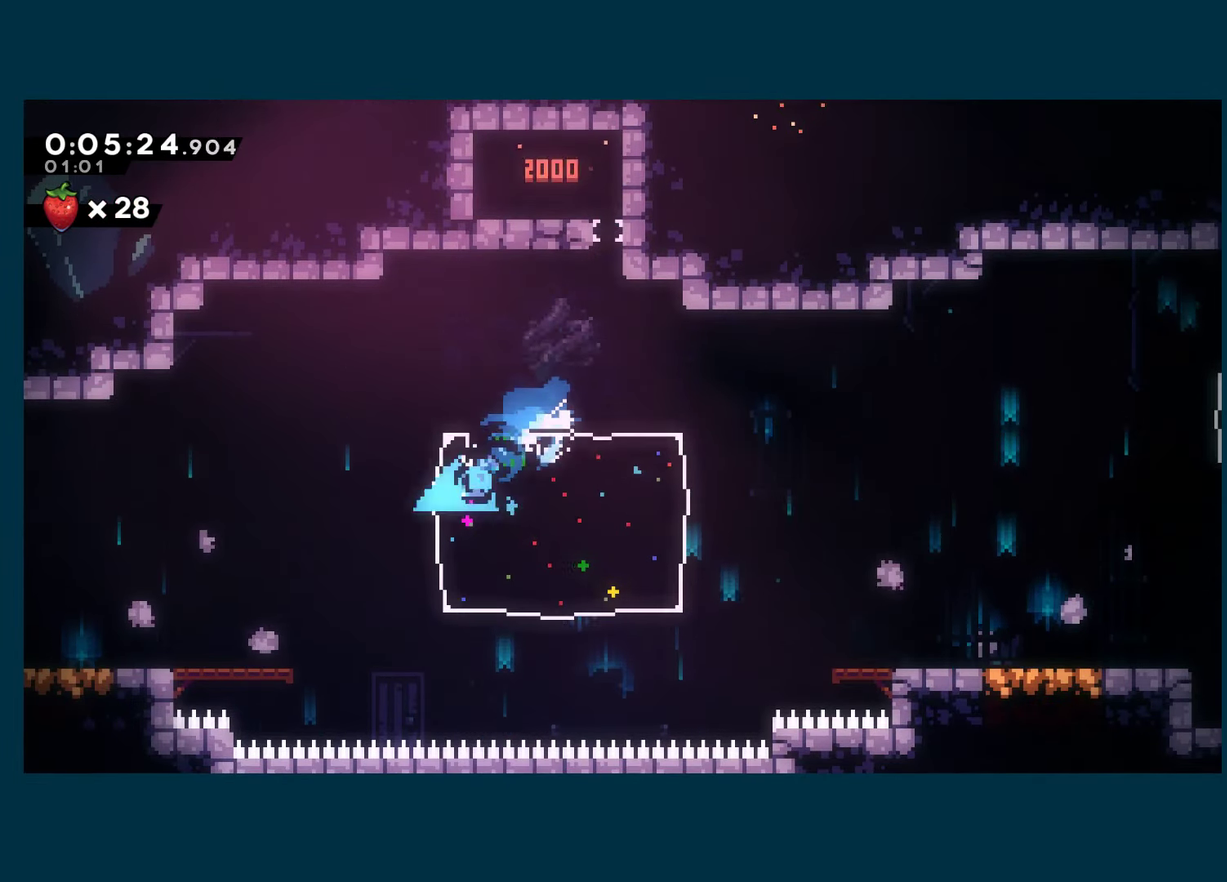
{"buttons": ["DPAD_DOWN", "DPAD_LEFT"], "left_stick": "center", "right_stick": "center", "events": [[166, "X", "down"], [383, "A", "down"], [500, "A", "up"], [500, "X", "up"]]}
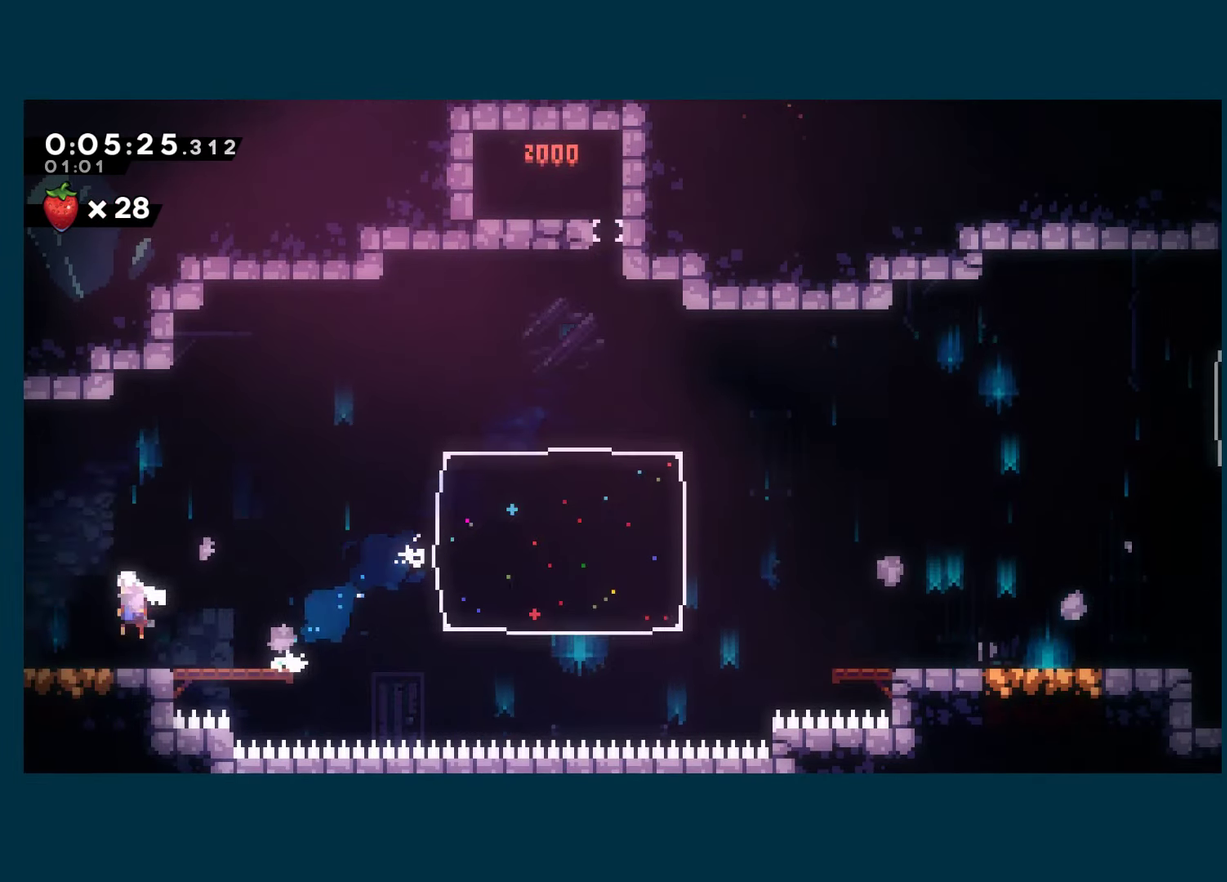
{"buttons": ["DPAD_DOWN", "DPAD_LEFT"], "left_stick": "center", "right_stick": "center", "events": [[133, "X", "down"], [283, "X", "up"]]}
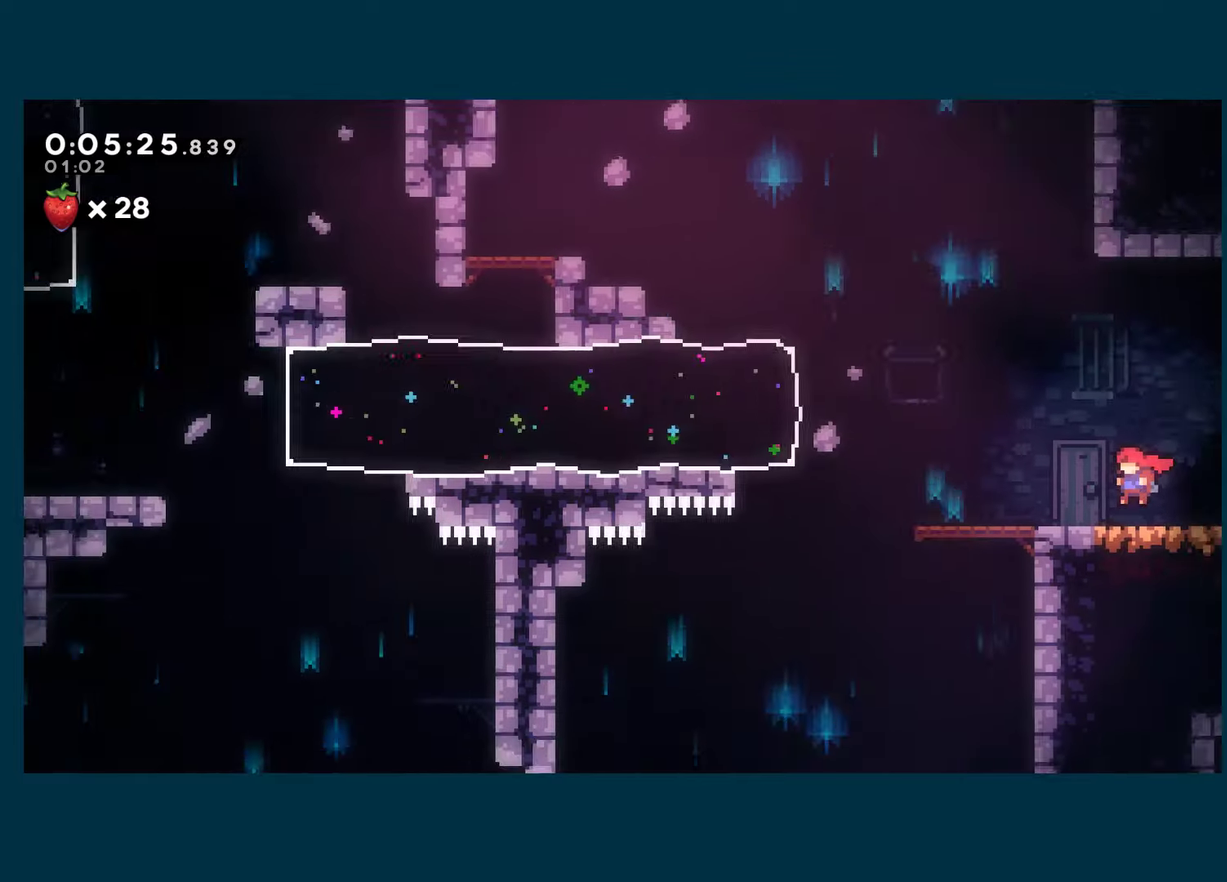
{"buttons": ["A", "DPAD_LEFT"], "left_stick": "center", "right_stick": "center", "events": [[17, "DPAD_DOWN", "up"], [383, "A", "down"]]}
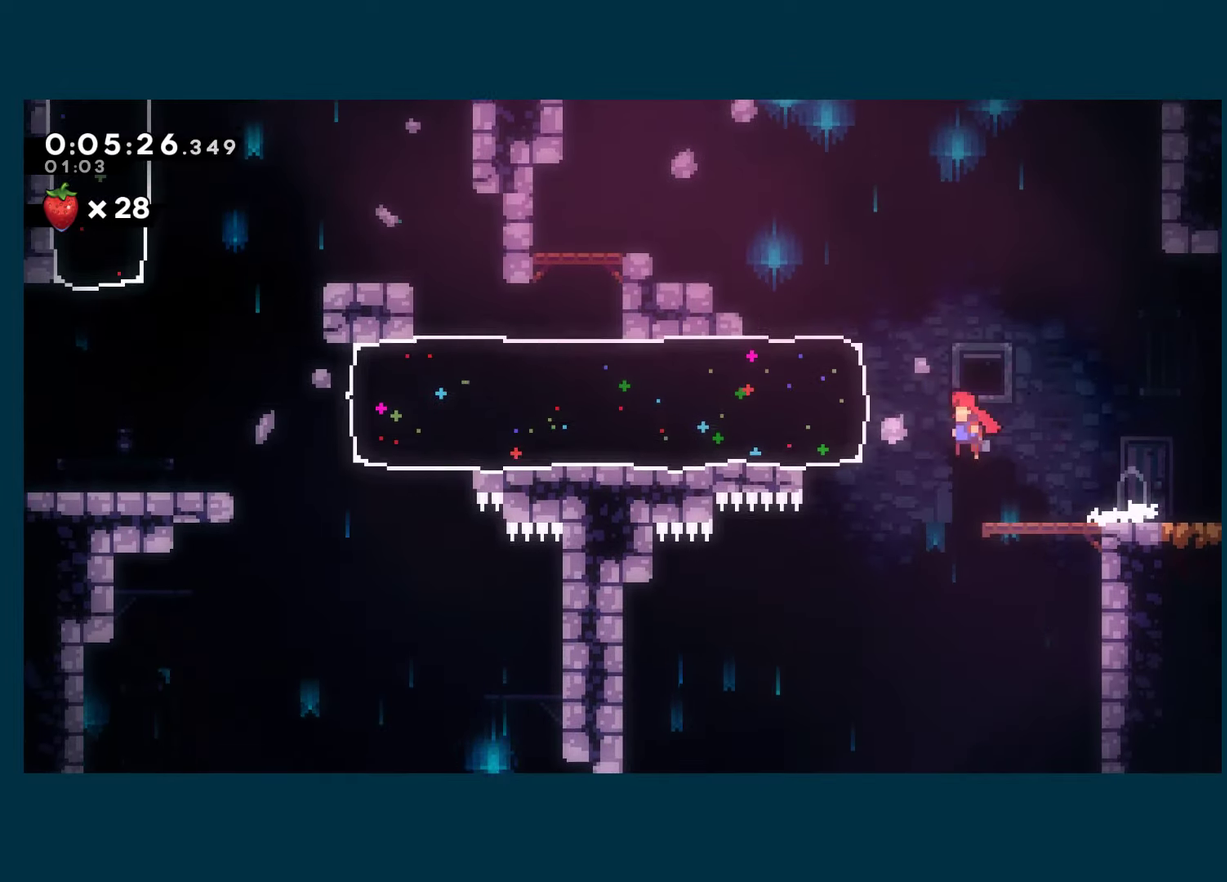
{"buttons": ["DPAD_LEFT"], "left_stick": "center", "right_stick": "center", "events": [[83, "X", "down"], [117, "A", "up"], [267, "X", "up"]]}
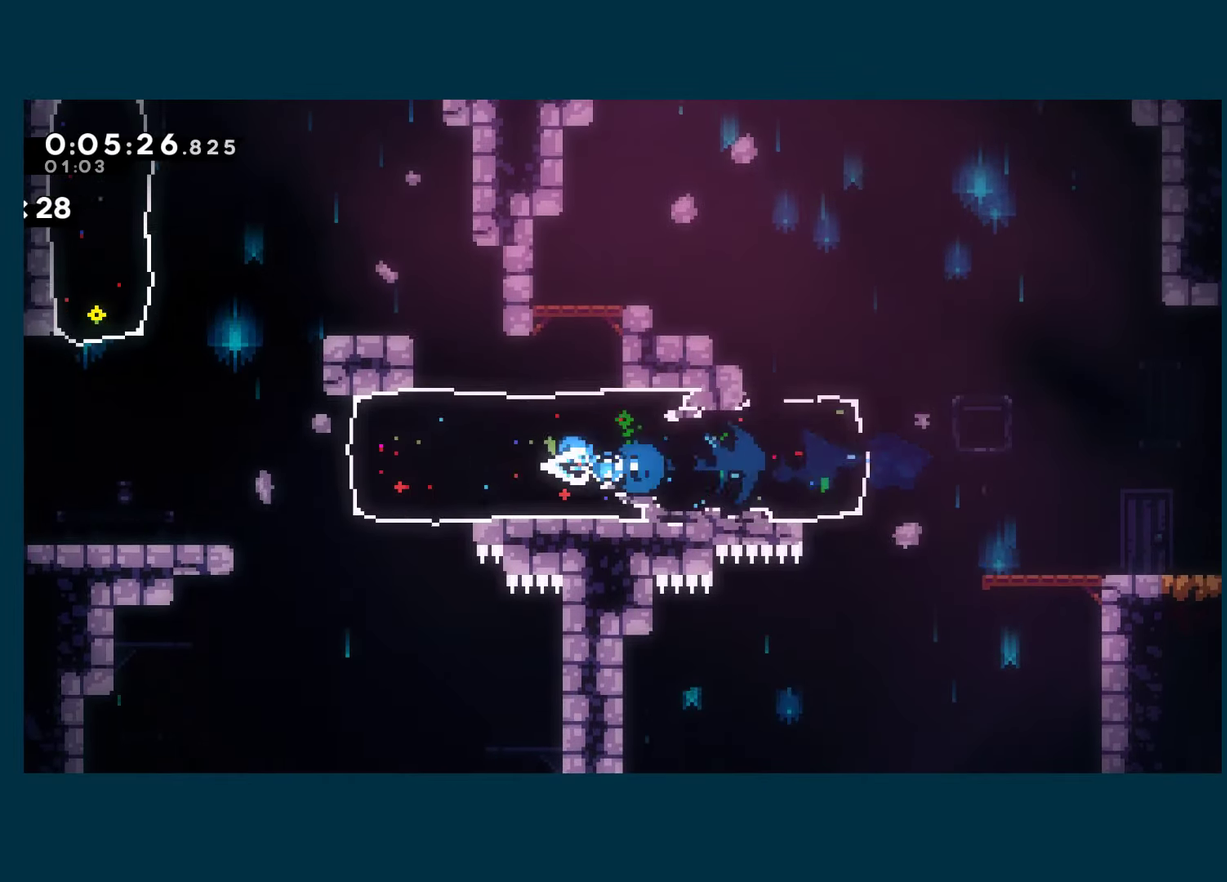
{"buttons": ["A", "DPAD_LEFT"], "left_stick": "center", "right_stick": "center", "events": [[317, "A", "down"]]}
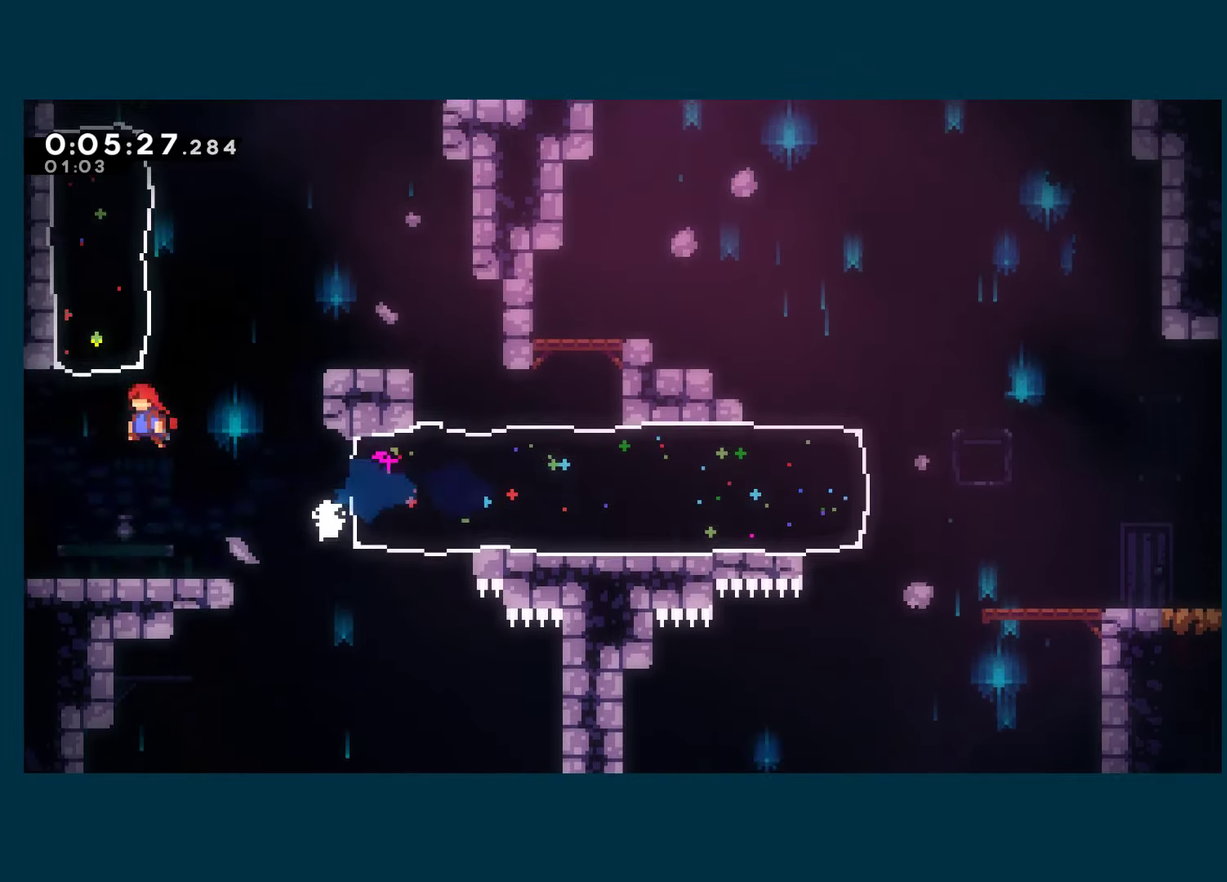
{"buttons": ["DPAD_UP", "DPAD_RIGHT"], "left_stick": "center", "right_stick": "center", "events": [[50, "DPAD_UP", "down"], [67, "X", "down"], [83, "A", "up"], [83, "DPAD_LEFT", "up"], [100, "right_stick", "down-left"], [150, "right_stick", "center"], [250, "DPAD_UP", "up"], [267, "DPAD_RIGHT", "down"], [283, "X", "up"], [500, "DPAD_UP", "down"]]}
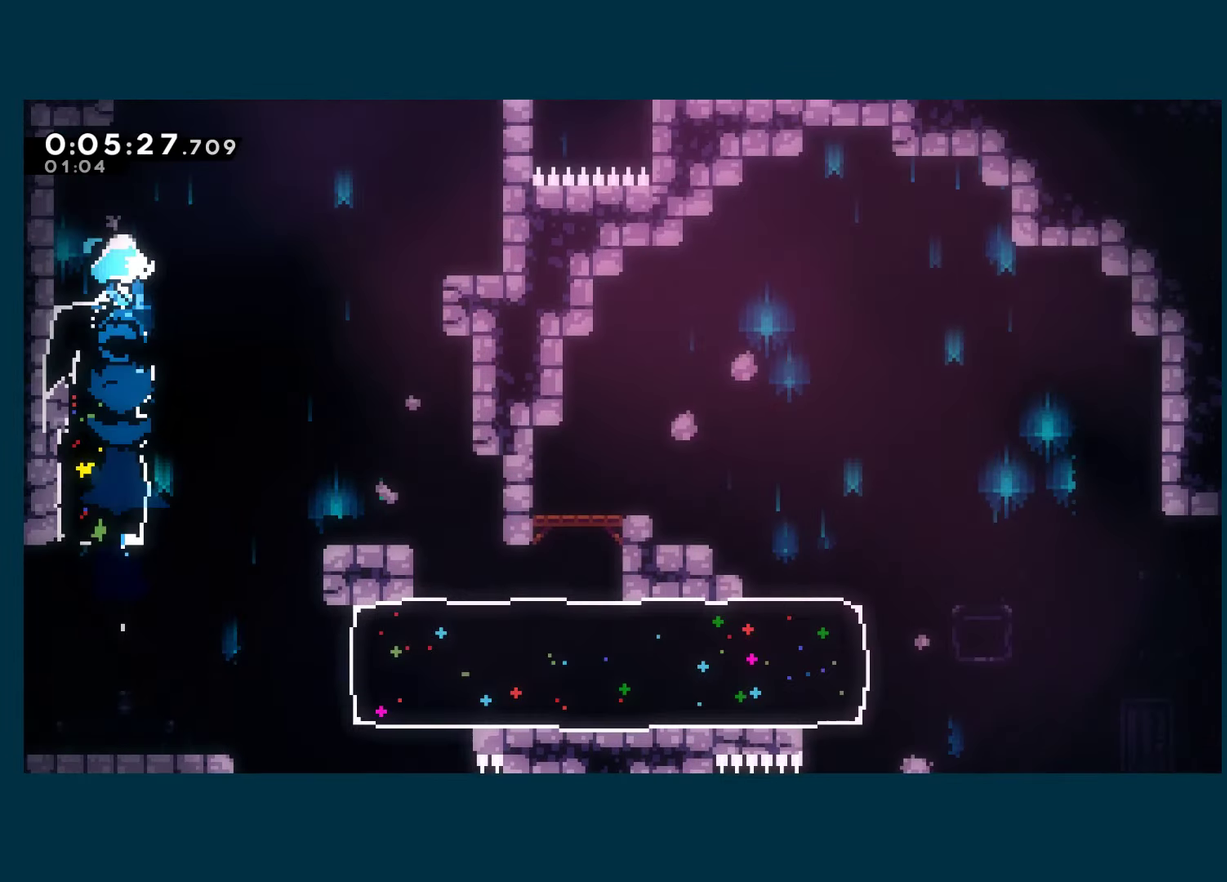
{"buttons": ["A", "X", "DPAD_LEFT"], "left_stick": "center", "right_stick": "center", "events": [[33, "DPAD_RIGHT", "up"], [133, "X", "down"], [283, "DPAD_LEFT", "down"], [317, "A", "down"], [333, "DPAD_UP", "up"]]}
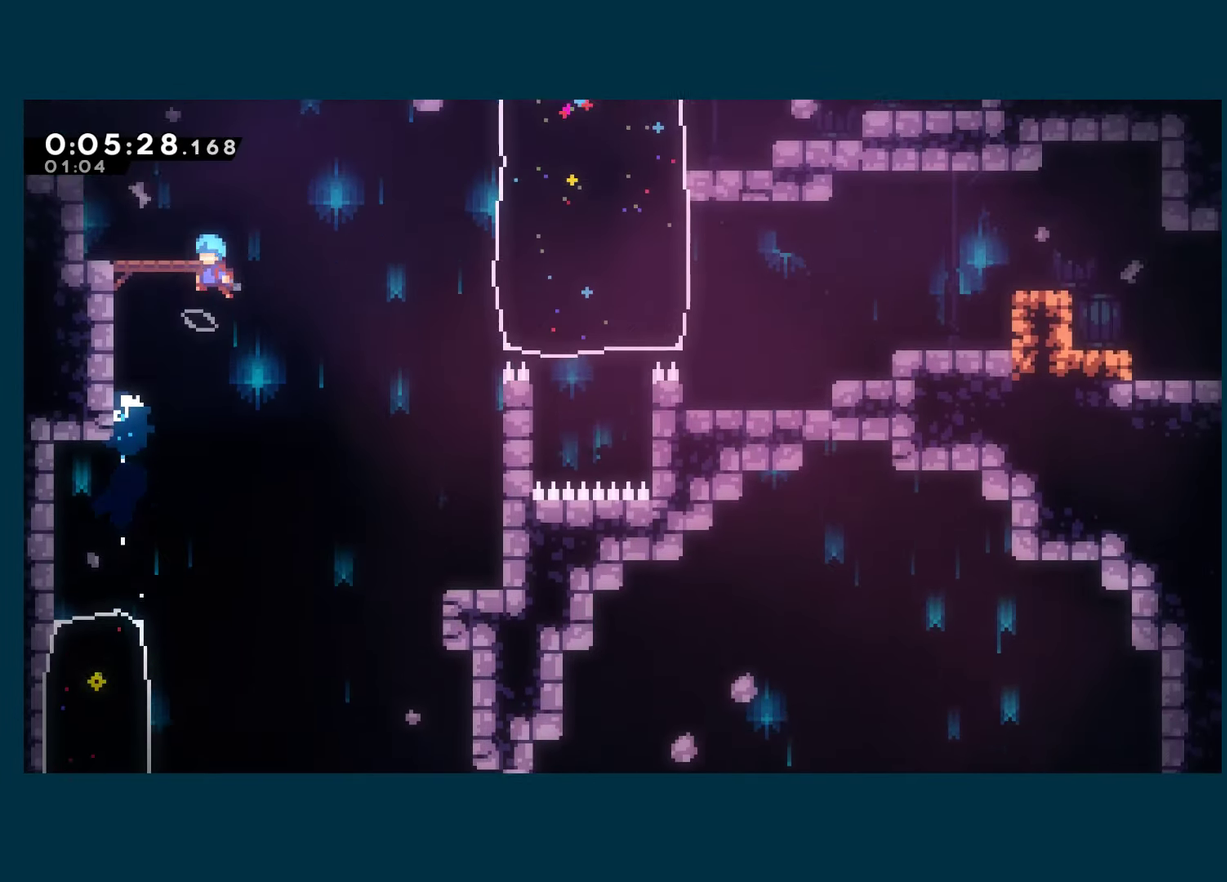
{"buttons": ["X", "DPAD_DOWN", "DPAD_RIGHT"], "left_stick": "center", "right_stick": "center", "events": [[317, "A", "up"], [317, "X", "up"], [383, "DPAD_DOWN", "down"], [383, "DPAD_LEFT", "up"], [450, "X", "down"], [467, "DPAD_RIGHT", "down"]]}
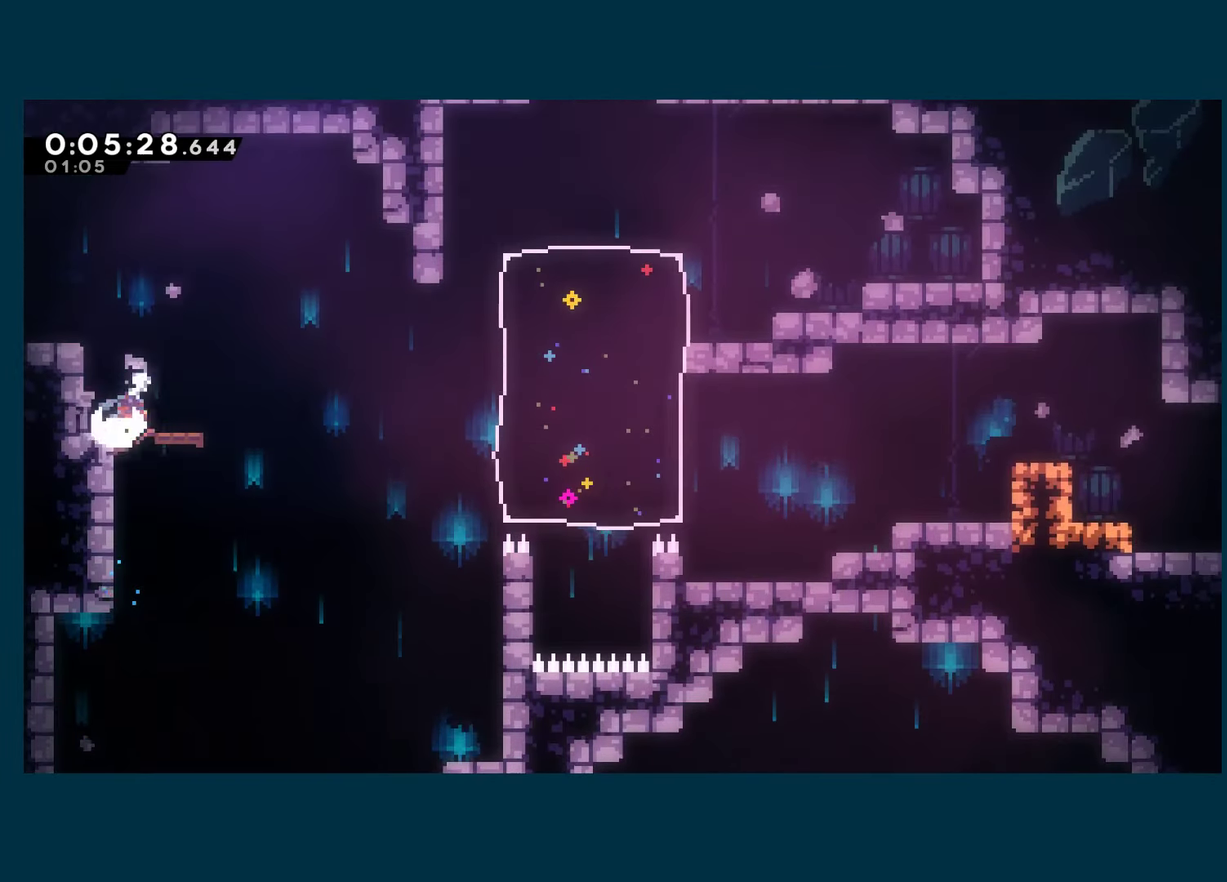
{"buttons": ["X", "DPAD_UP", "DPAD_RIGHT"], "left_stick": "center", "right_stick": "center", "events": [[83, "DPAD_DOWN", "up"], [150, "A", "down"], [150, "DPAD_UP", "down"], [317, "A", "up"], [317, "X", "up"], [367, "X", "down"]]}
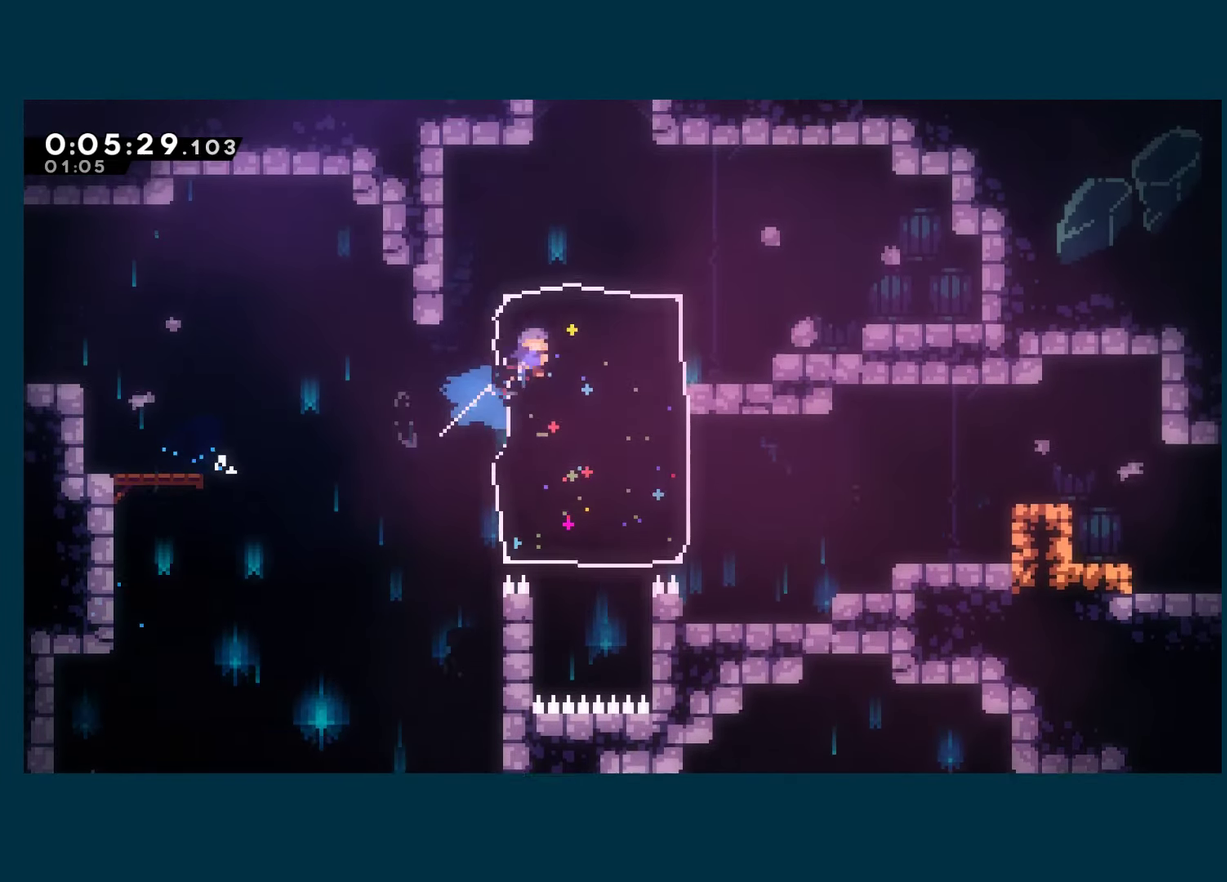
{"buttons": ["A", "X", "DPAD_UP"], "left_stick": "center", "right_stick": "center", "events": [[67, "X", "up"], [83, "DPAD_RIGHT", "up"], [183, "X", "down"], [433, "A", "down"]]}
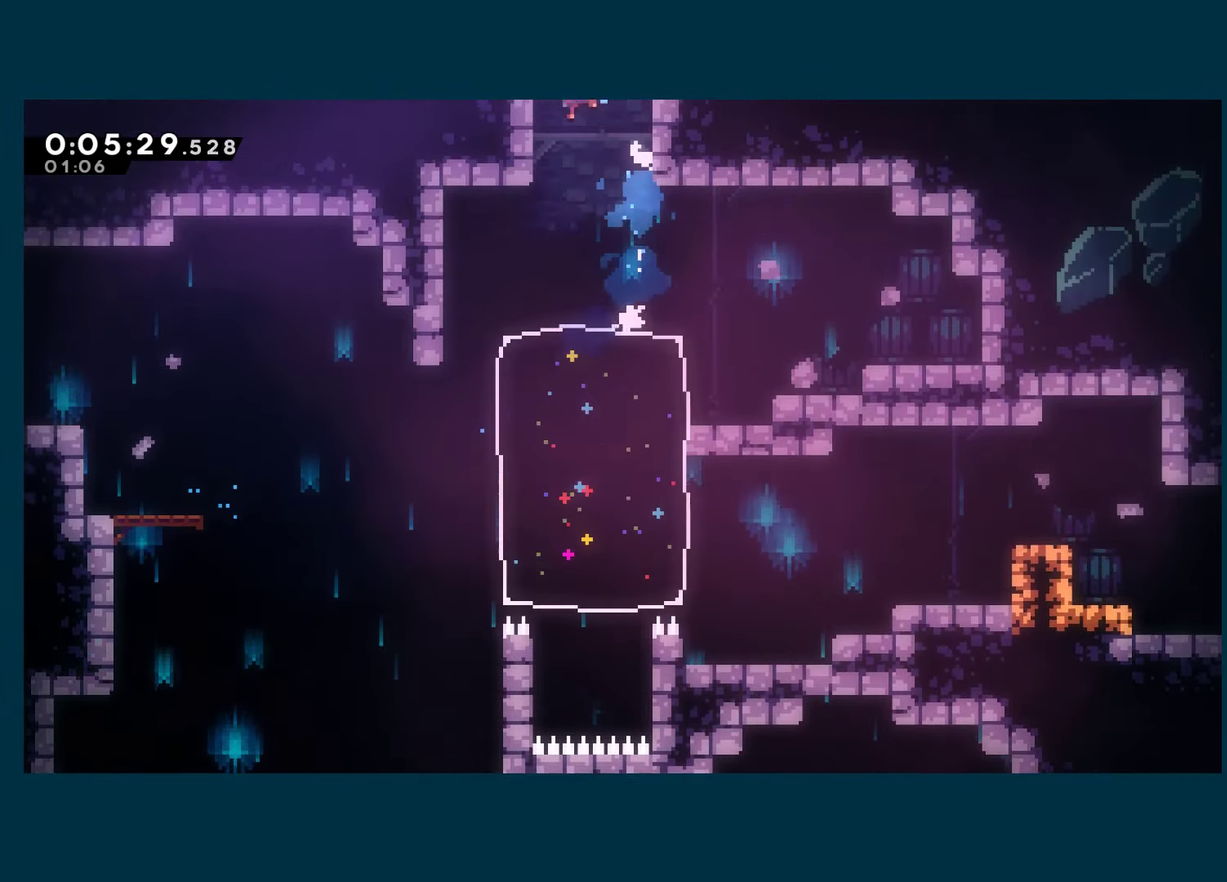
{"buttons": ["A", "X", "DPAD_LEFT"], "left_stick": "center", "right_stick": "center", "events": [[83, "DPAD_LEFT", "down"], [83, "DPAD_UP", "up"]]}
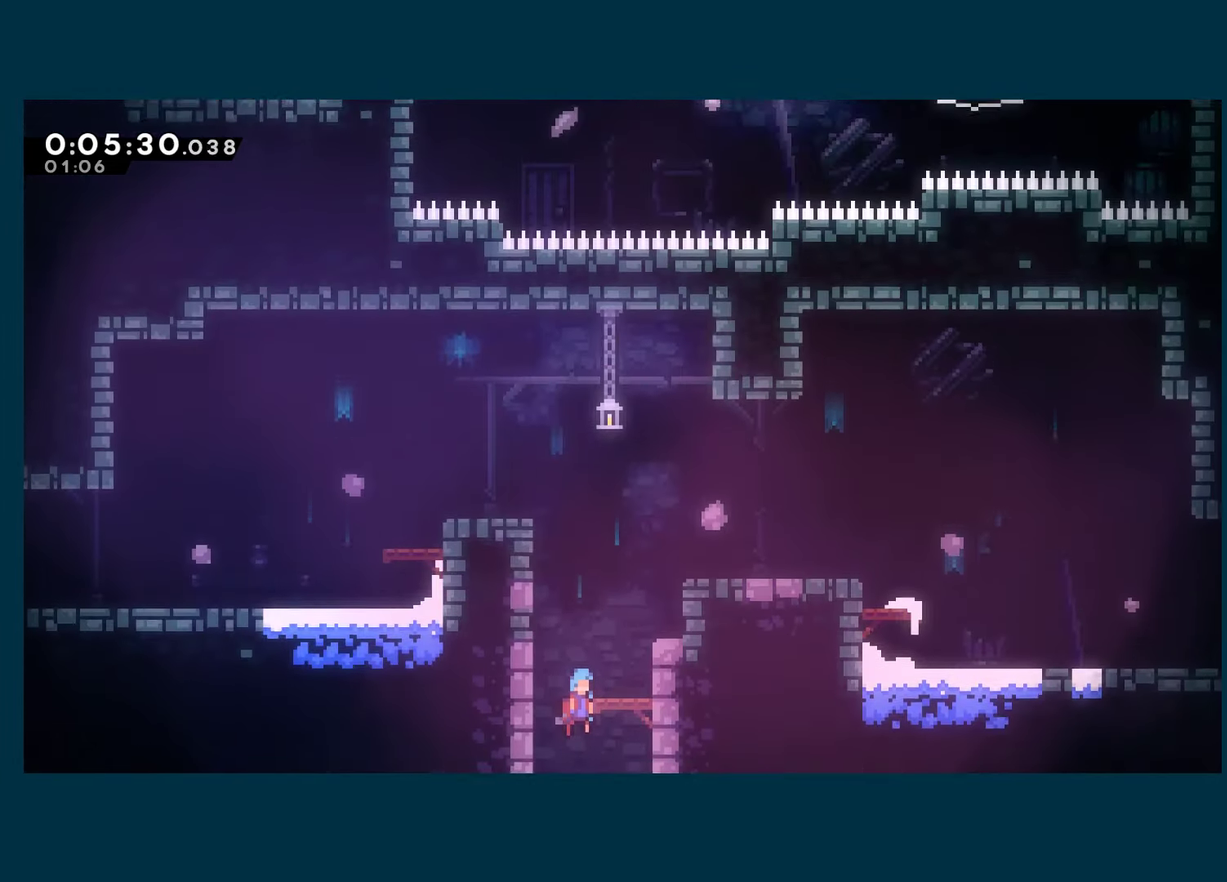
{"buttons": ["A", "R1", "DPAD_LEFT"], "left_stick": "center", "right_stick": "center", "events": [[283, "A", "up"], [283, "R1", "down"], [283, "X", "up"], [350, "A", "down"]]}
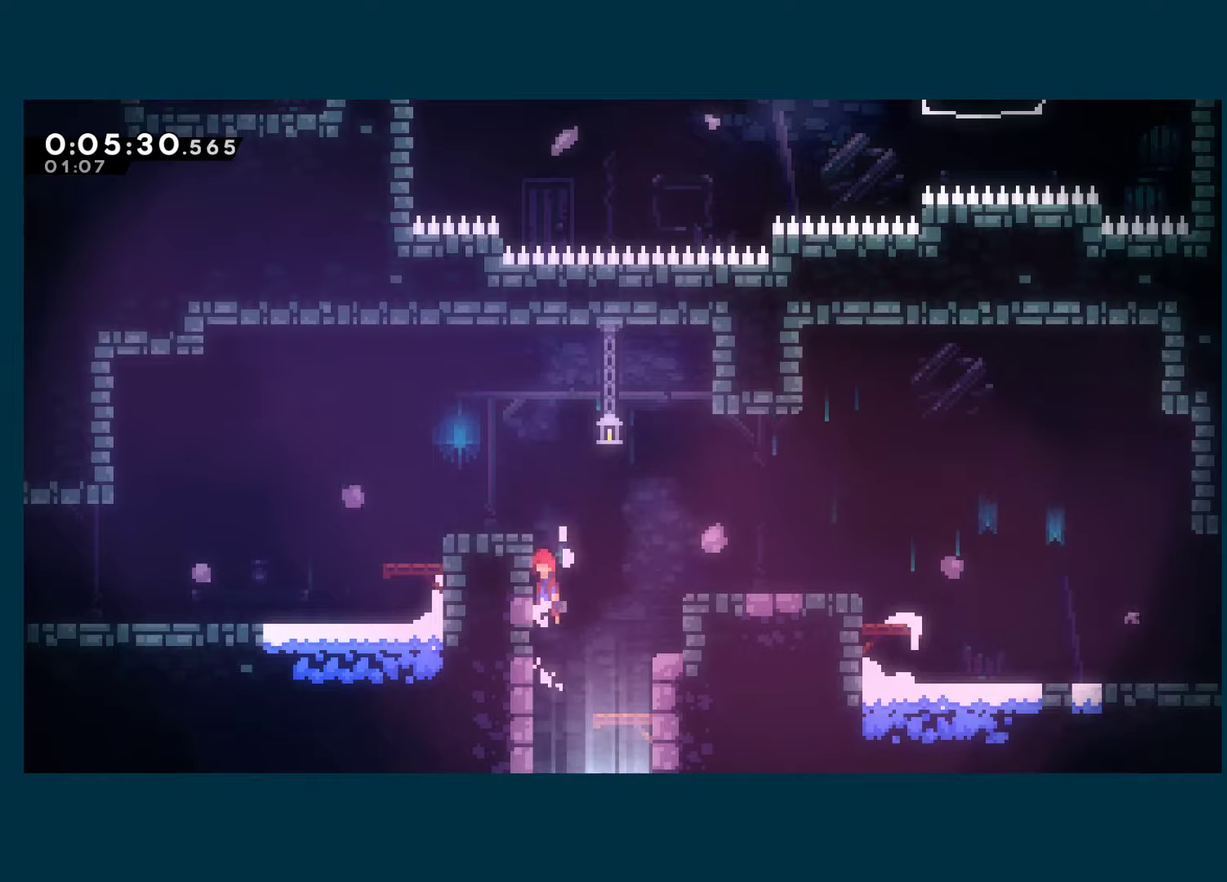
{"buttons": ["A", "X", "DPAD_DOWN", "DPAD_LEFT"], "left_stick": "center", "right_stick": "center", "events": [[317, "X", "down"], [350, "A", "up"], [350, "DPAD_DOWN", "down"], [367, "R1", "up"], [367, "right_stick", "down-left"], [467, "right_stick", "center"], [500, "A", "down"]]}
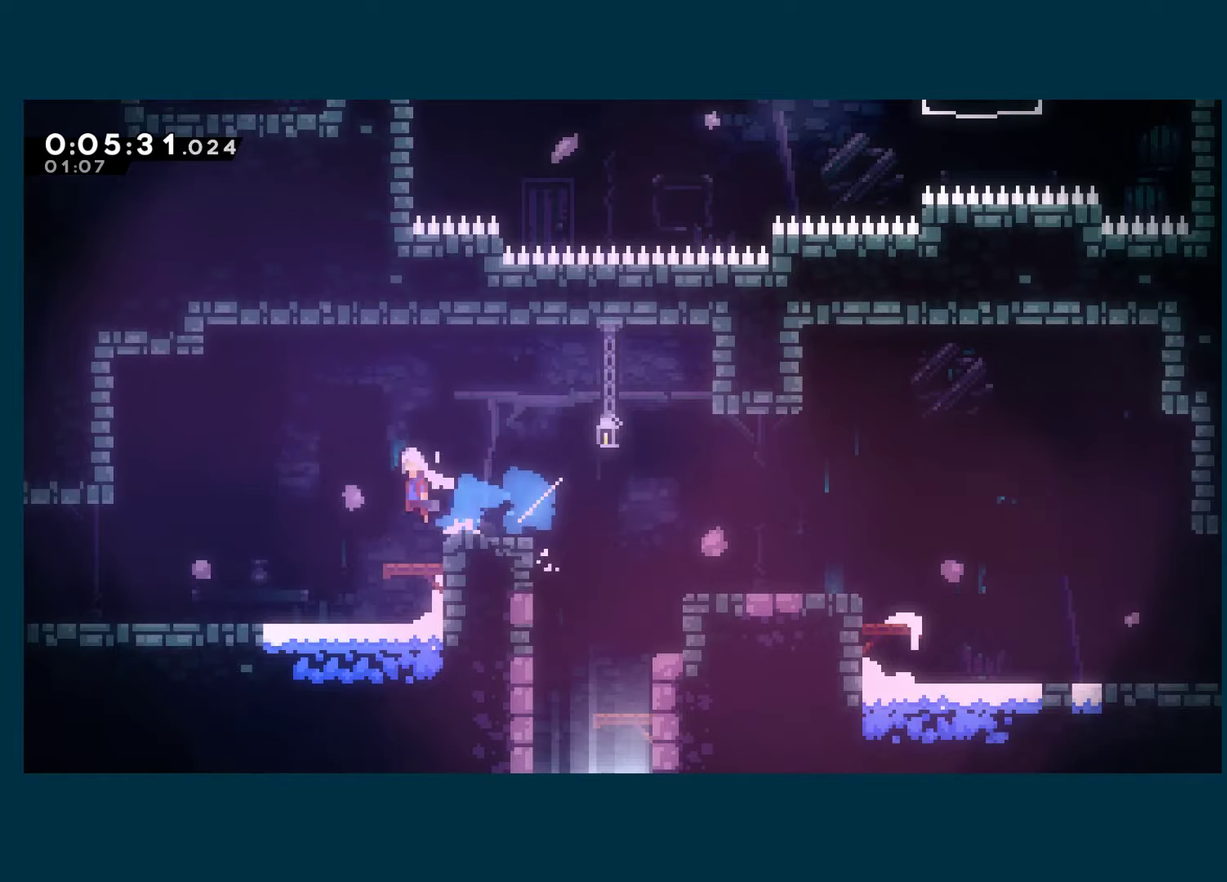
{"buttons": ["A", "X", "DPAD_LEFT"], "left_stick": "center", "right_stick": "center", "events": [[50, "A", "up"], [50, "X", "up"], [117, "X", "down"], [317, "A", "down"], [350, "DPAD_DOWN", "up"]]}
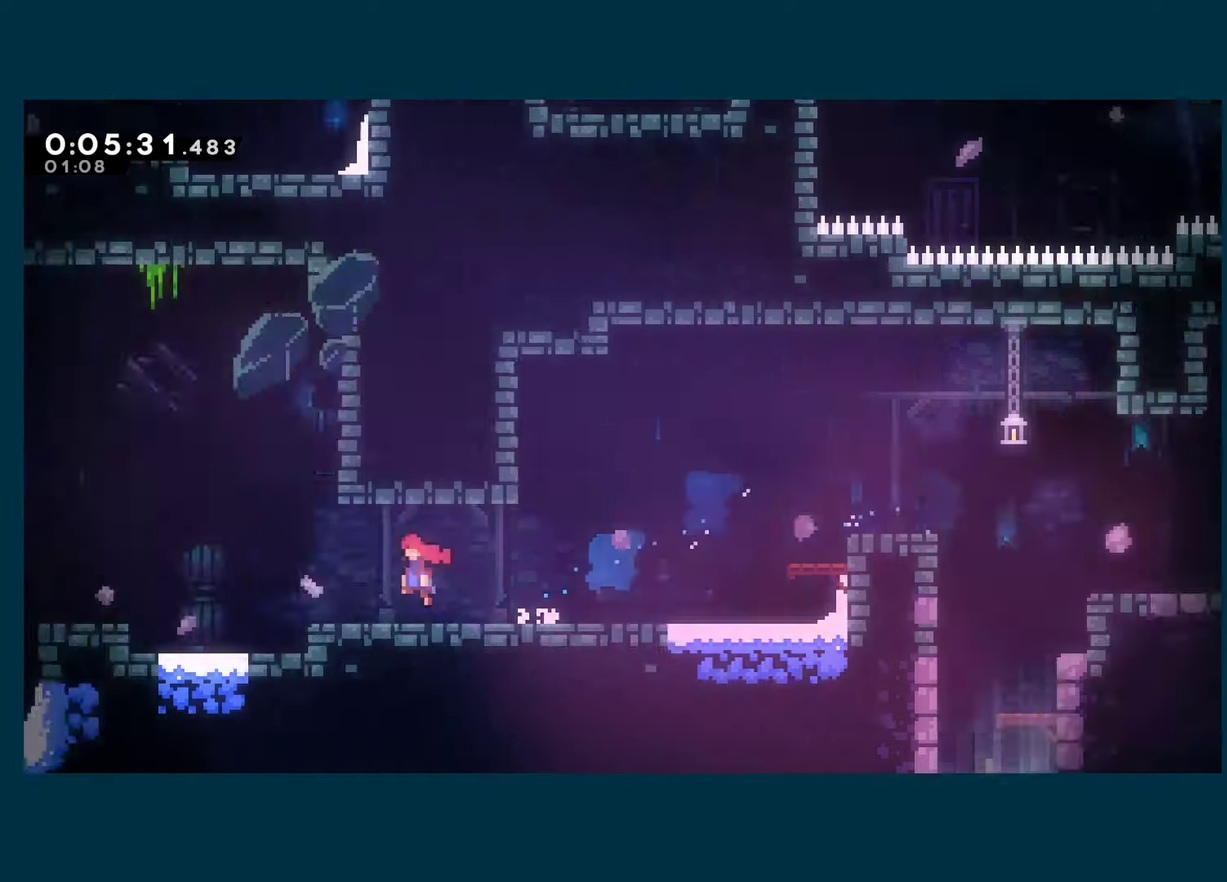
{"buttons": ["A", "X", "DPAD_LEFT"], "left_stick": "center", "right_stick": "center", "events": []}
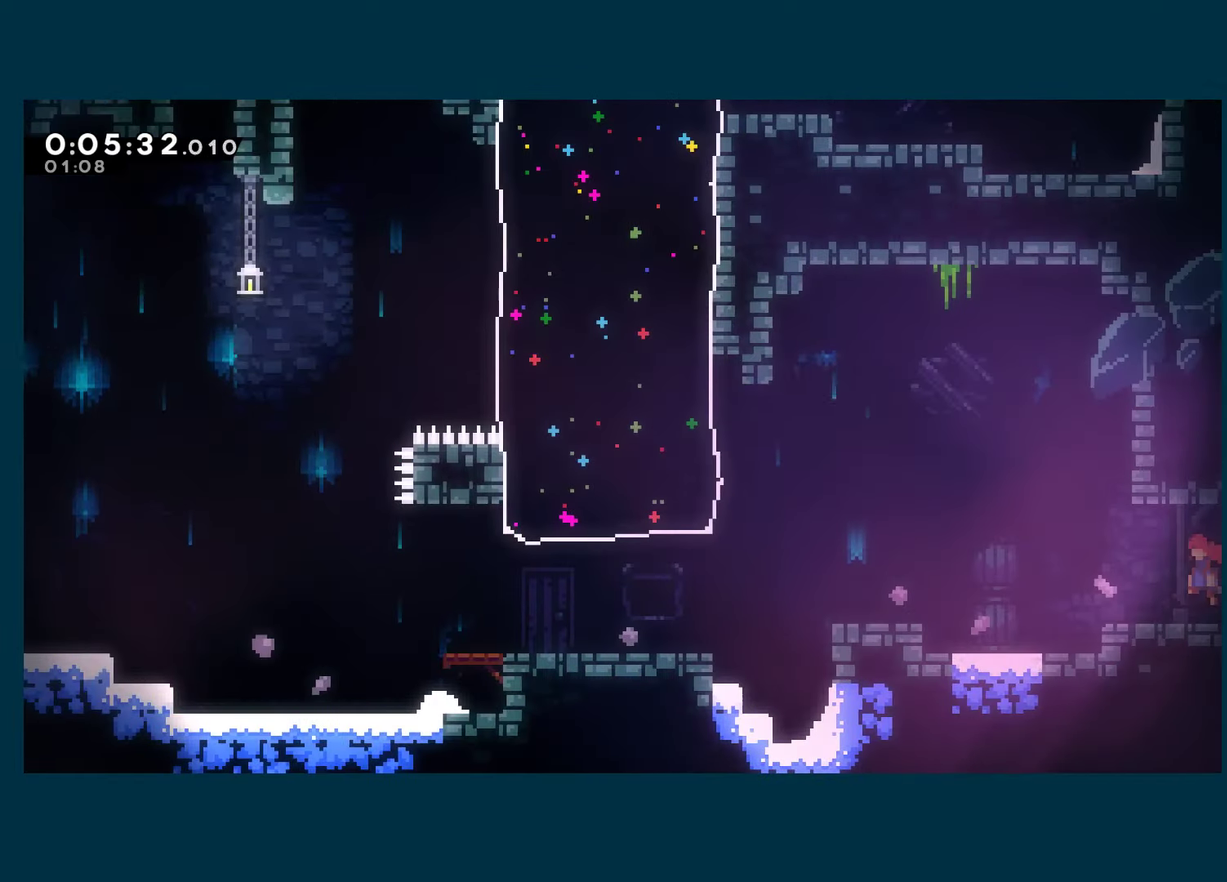
{"buttons": ["X", "DPAD_UP", "DPAD_LEFT"], "left_stick": "center", "right_stick": "center", "events": [[367, "DPAD_UP", "down"], [384, "A", "up"], [384, "X", "up"], [450, "X", "down"]]}
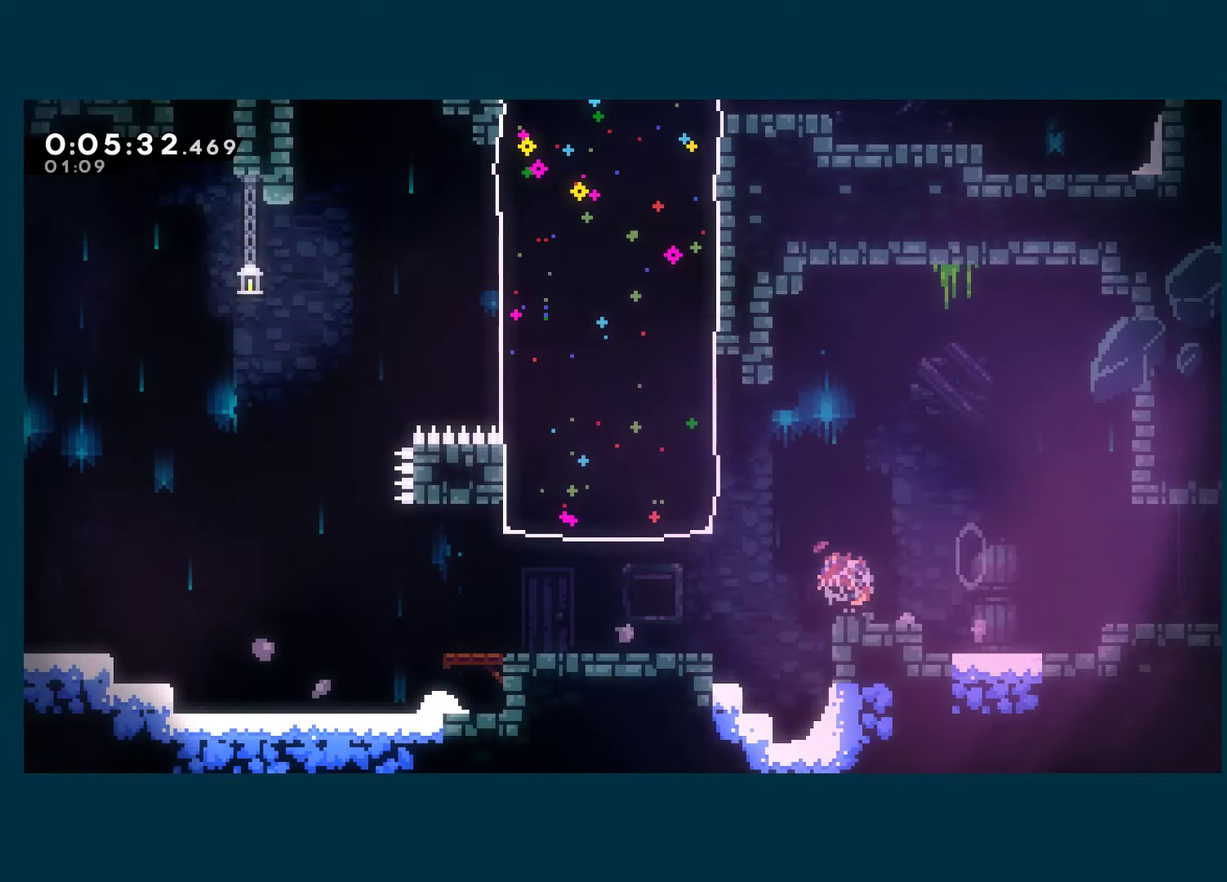
{"buttons": ["DPAD_UP", "DPAD_RIGHT"], "left_stick": "center", "right_stick": "center", "events": [[134, "X", "up"], [334, "DPAD_LEFT", "up"], [400, "DPAD_RIGHT", "down"]]}
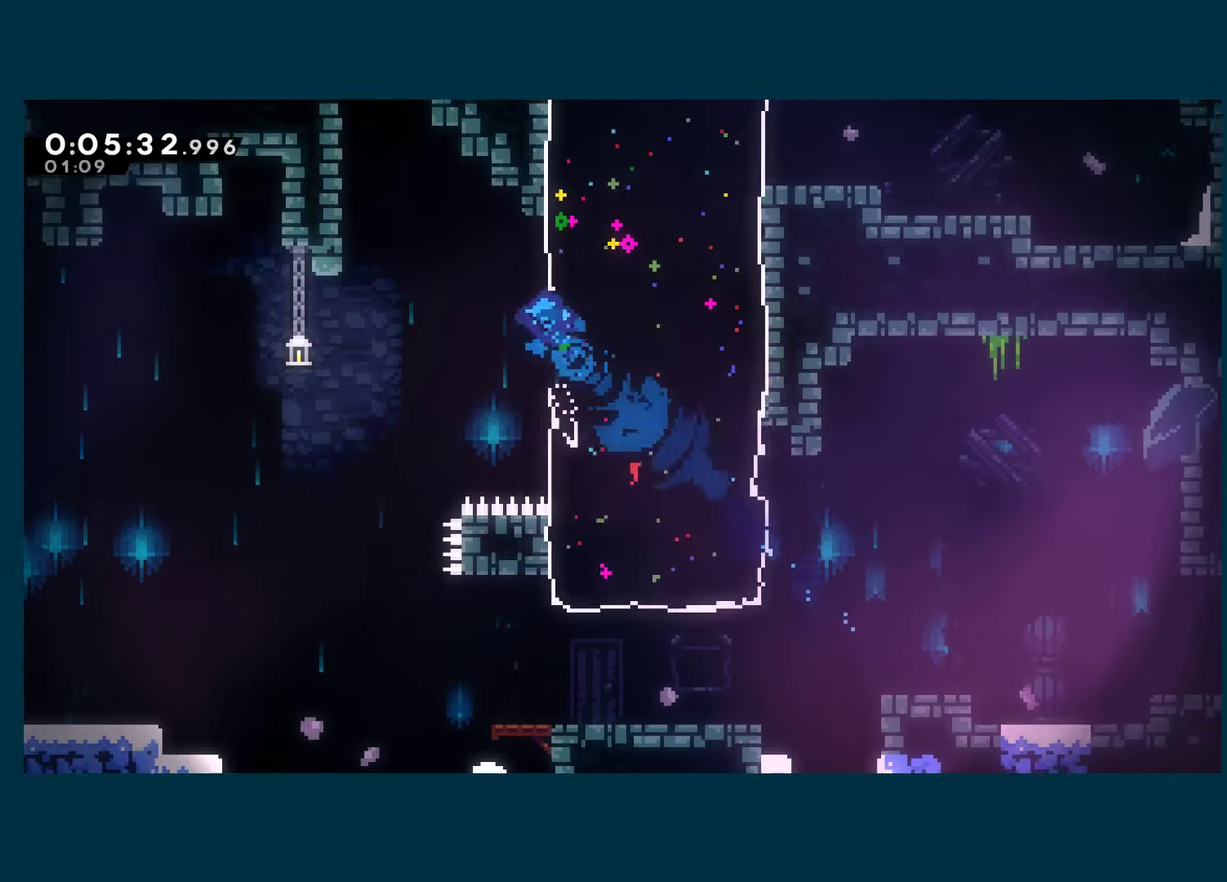
{"buttons": ["DPAD_UP", "DPAD_RIGHT"], "left_stick": "center", "right_stick": "center", "events": [[84, "X", "down"], [334, "X", "up"]]}
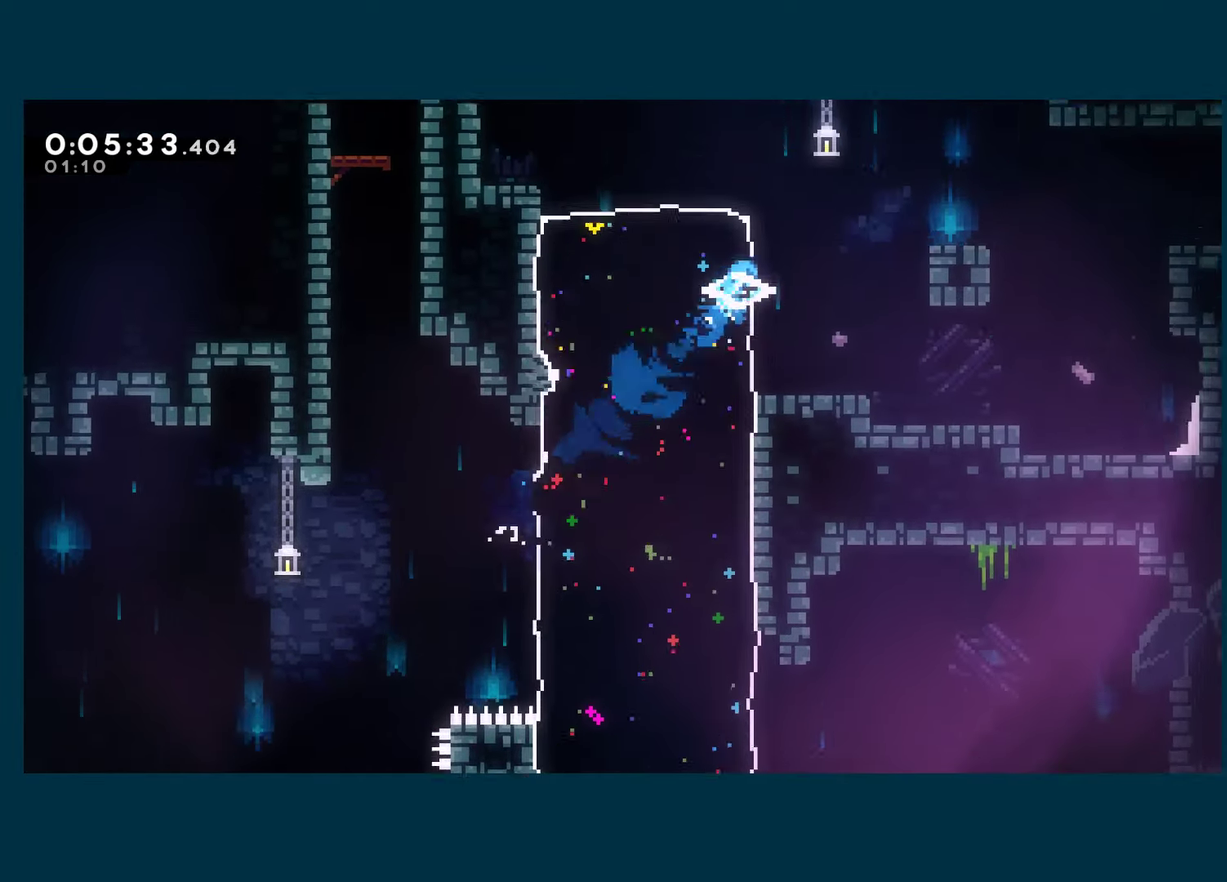
{"buttons": ["X", "DPAD_RIGHT"], "left_stick": "center", "right_stick": "center", "events": [[234, "DPAD_UP", "up"], [317, "DPAD_DOWN", "down"], [350, "X", "down"], [450, "DPAD_DOWN", "up"]]}
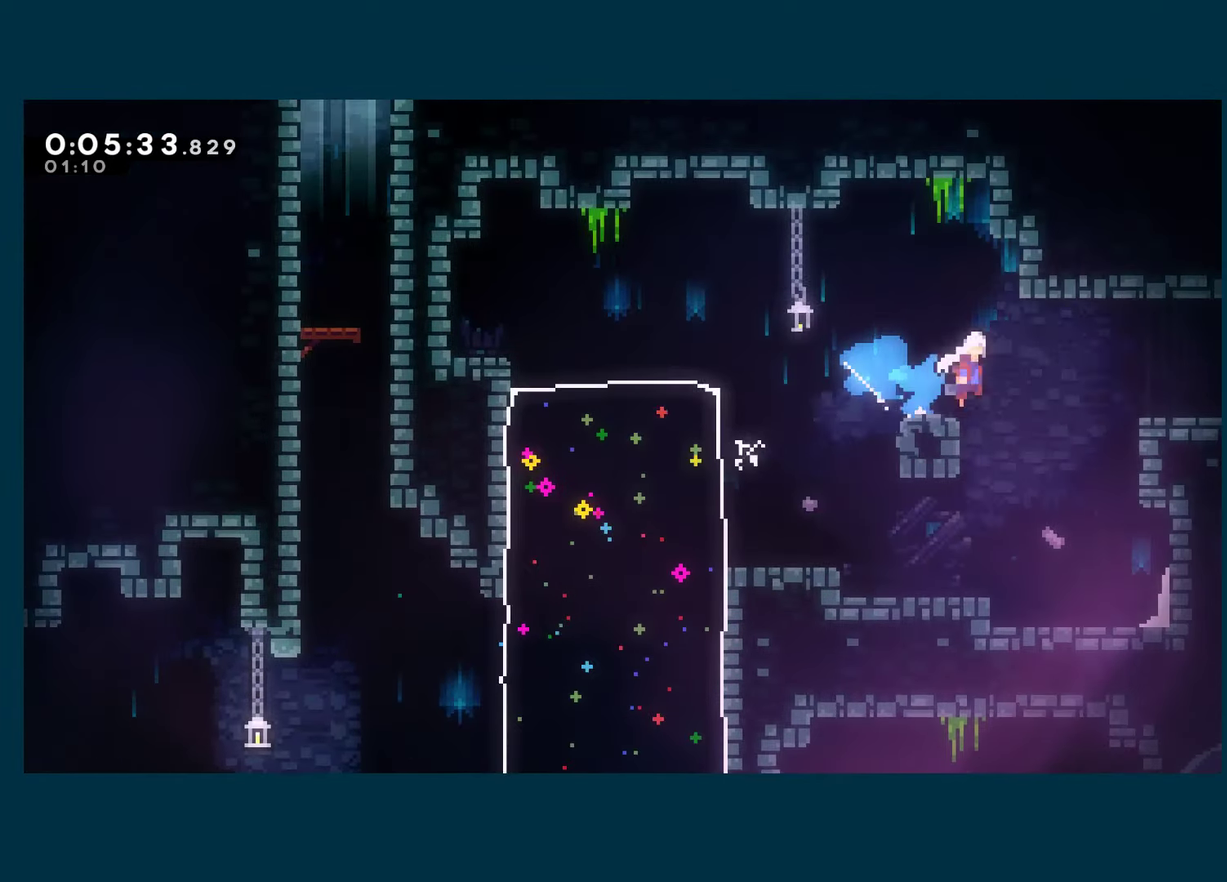
{"buttons": ["A", "X", "DPAD_RIGHT"], "left_stick": "center", "right_stick": "center", "events": [[17, "A", "down"], [117, "A", "up"], [117, "X", "up"], [184, "X", "down"], [200, "DPAD_DOWN", "down"], [284, "A", "down"], [317, "DPAD_DOWN", "up"]]}
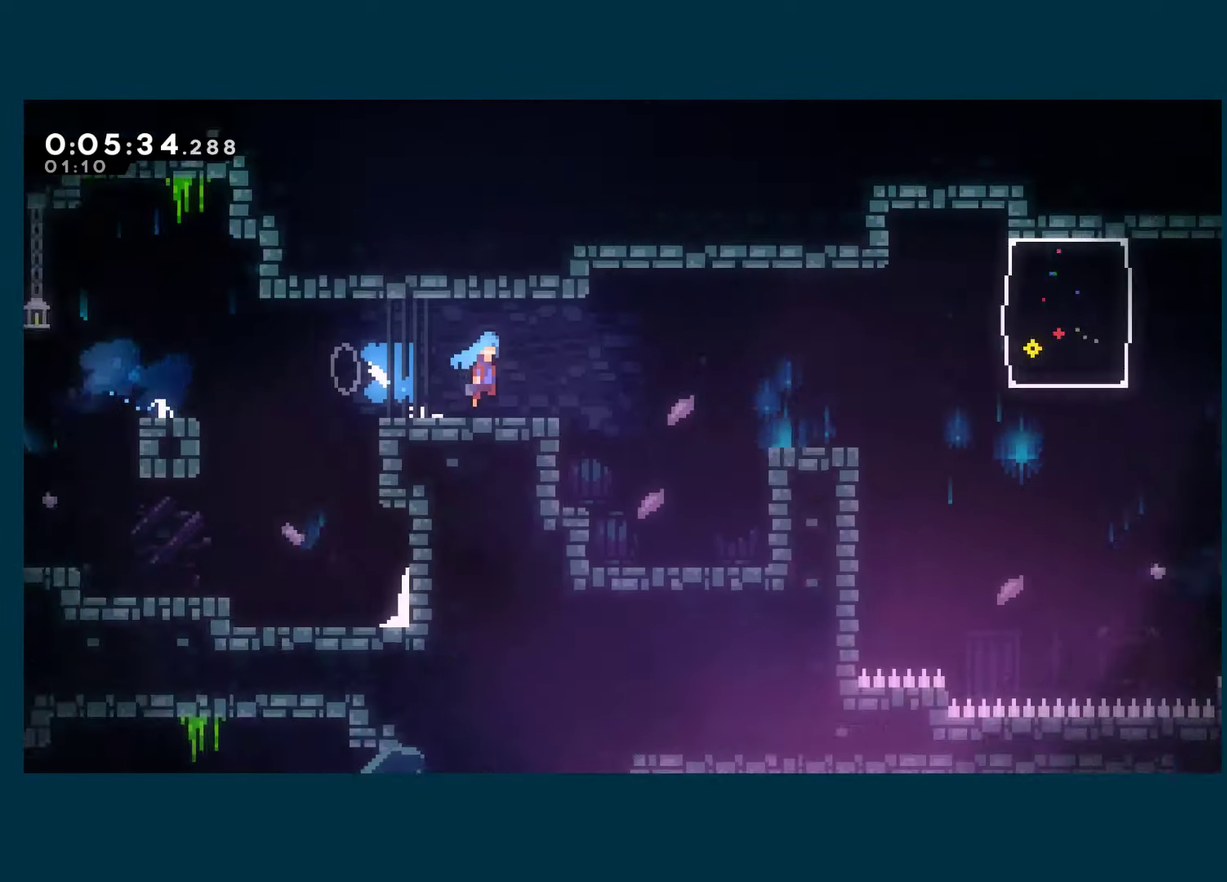
{"buttons": ["A", "X", "DPAD_RIGHT"], "left_stick": "center", "right_stick": "center", "events": []}